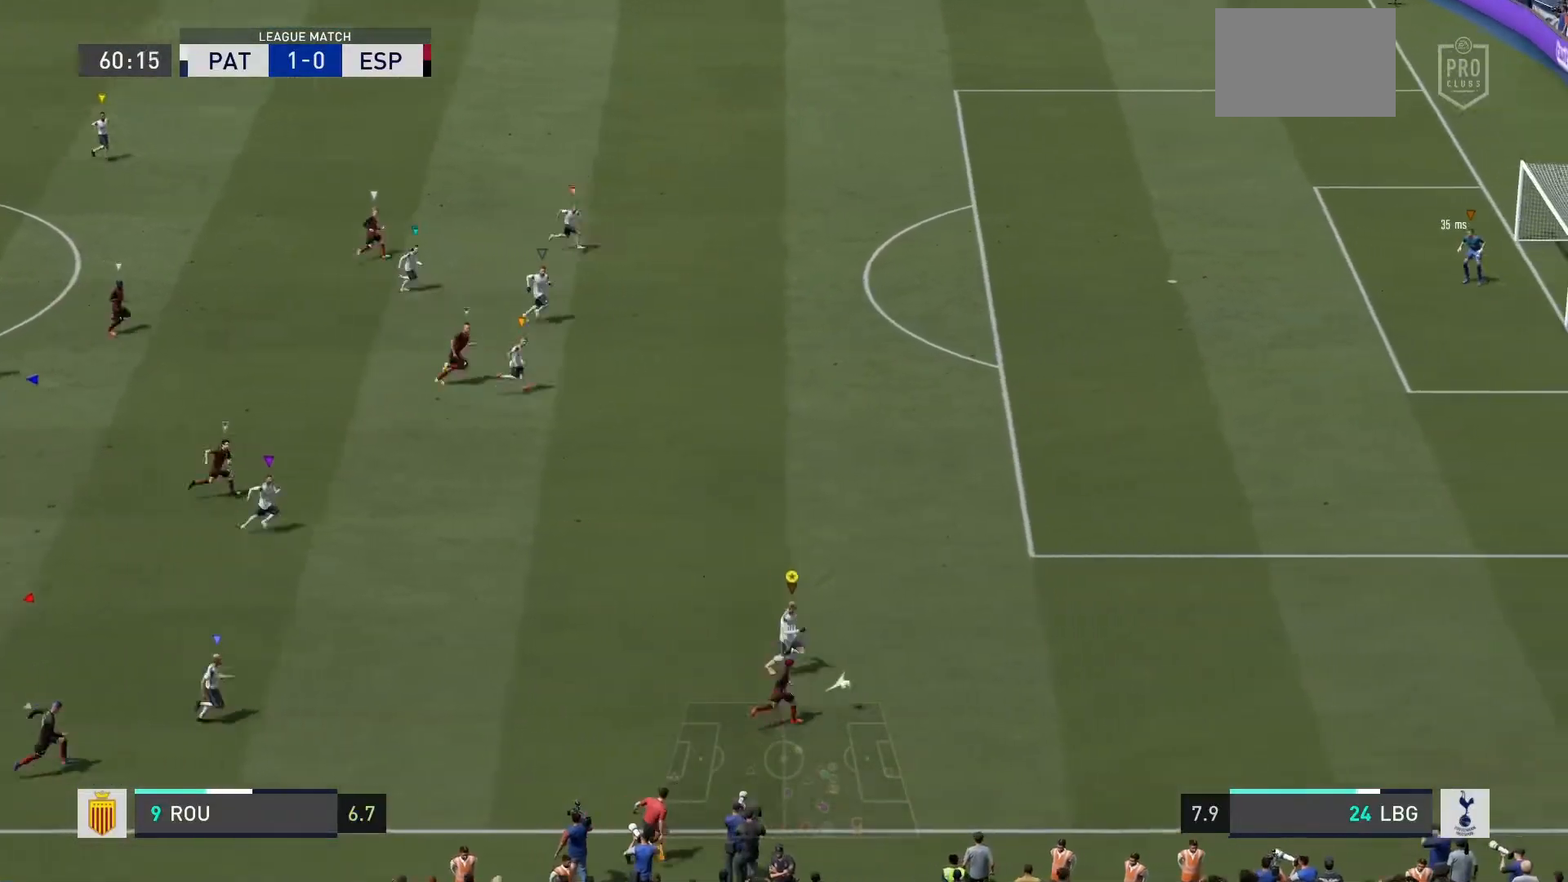
Gameplay with a controller (PlayStation layout); each line is a JSON object with the inputs held at the frame after it. "events" lists button and stick changes between this image and that frame as [ms after this image, input, new state], when the widget could be followed in between. Not read: L3 R3.
{"buttons": ["L2", "R2"], "left_stick": "up-right", "right_stick": "center", "events": [[200, "CIRCLE", "down"], [367, "CIRCLE", "up"], [400, "left_stick", "up-right"], [434, "L2", "down"]]}
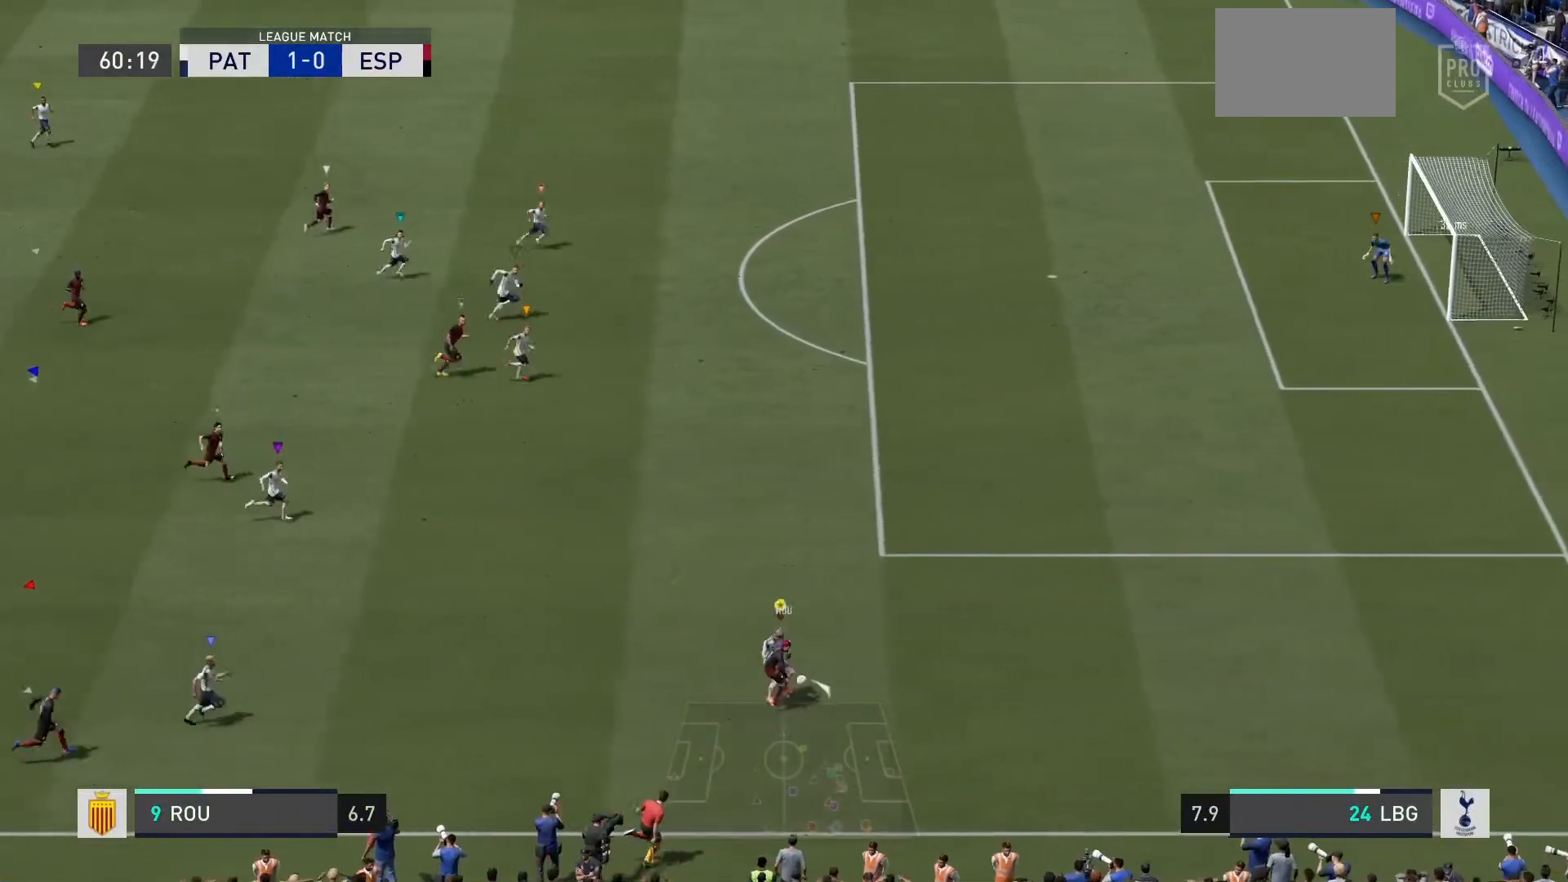
{"buttons": ["L2", "R2"], "left_stick": "up-right", "right_stick": "center", "events": []}
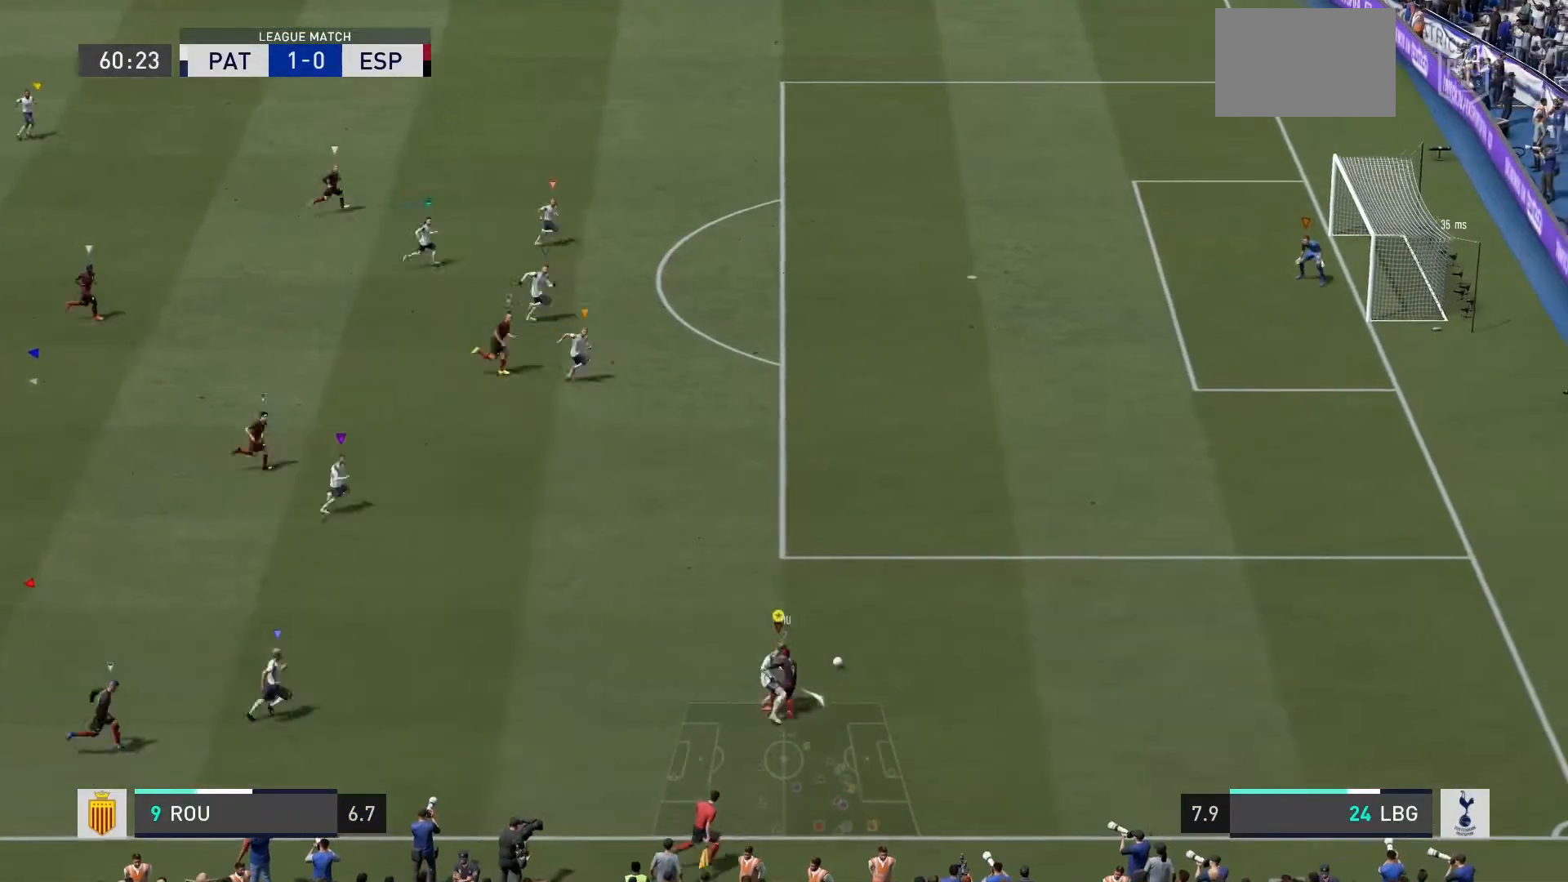
{"buttons": ["L2", "R2"], "left_stick": "up-right", "right_stick": "center", "events": []}
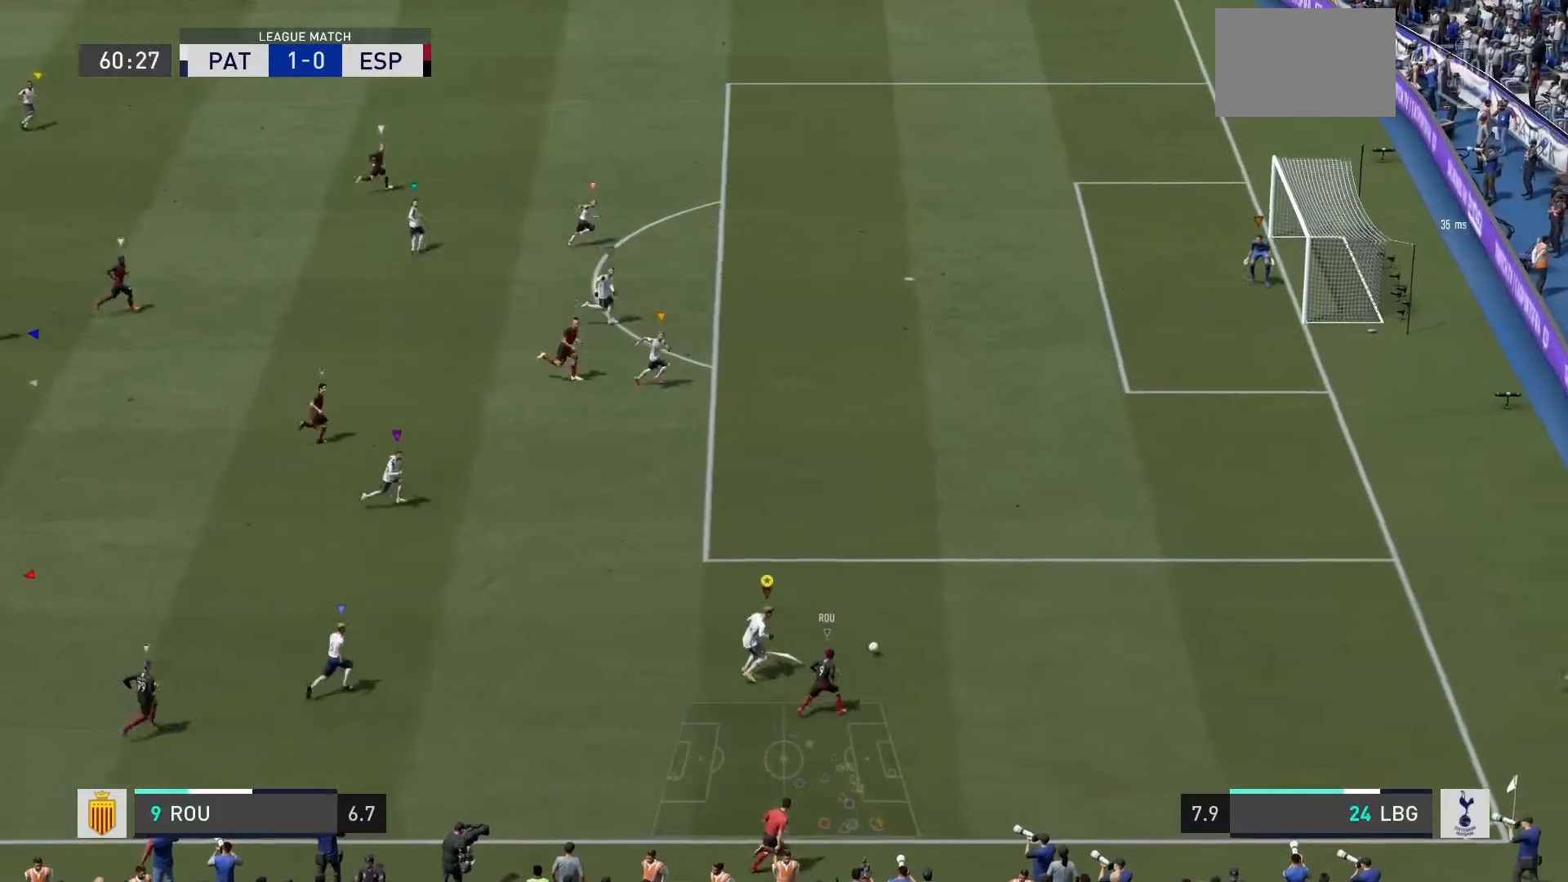
{"buttons": ["R2"], "left_stick": "up-right", "right_stick": "center", "events": [[66, "L2", "up"]]}
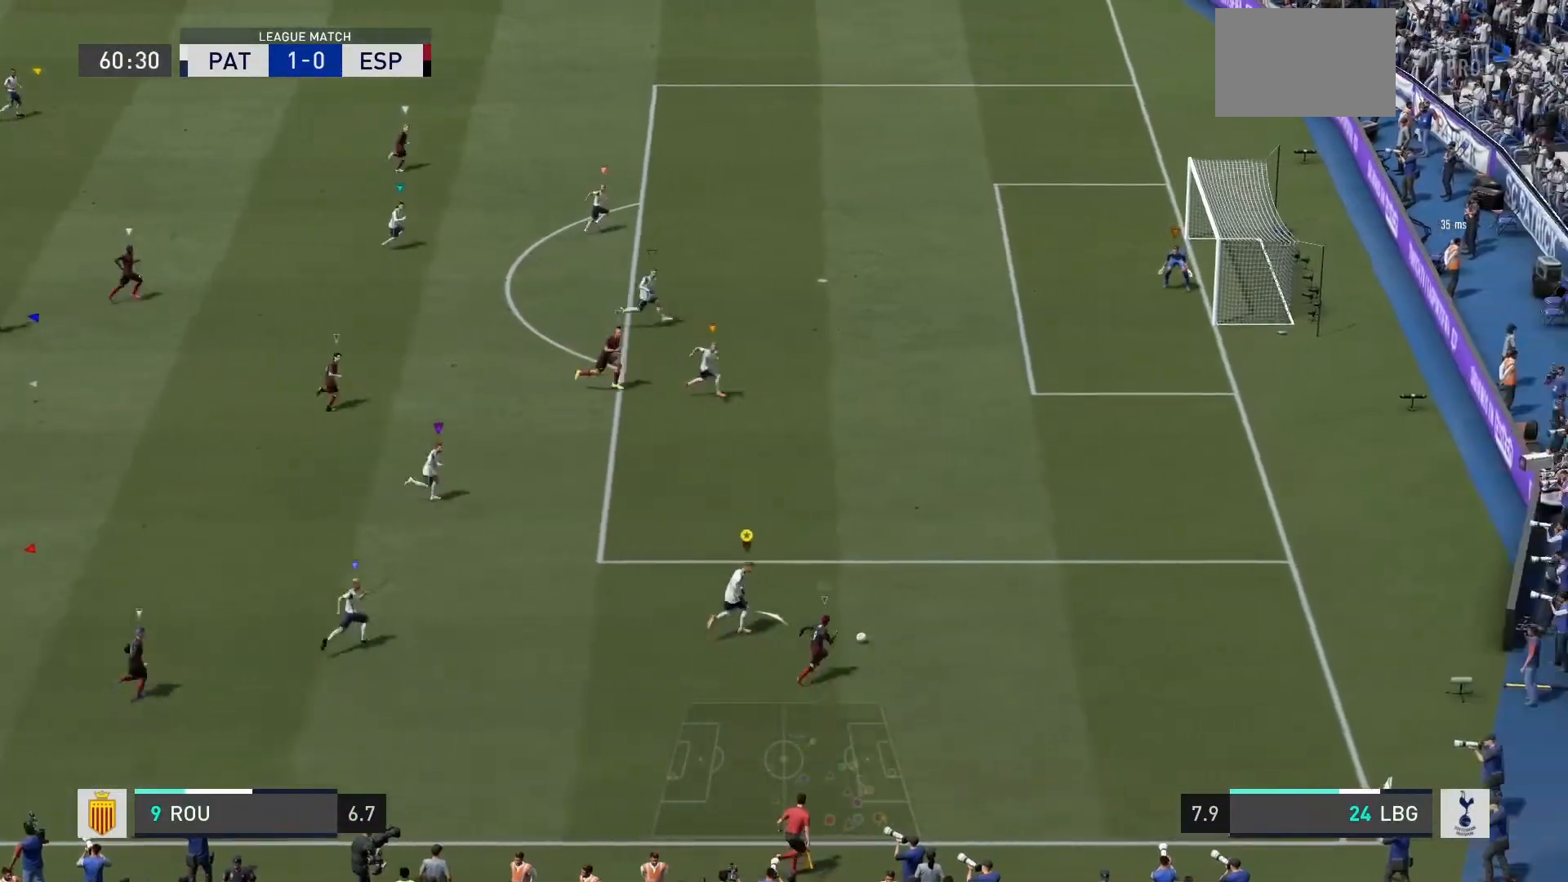
{"buttons": ["R2"], "left_stick": "up-right", "right_stick": "center"}
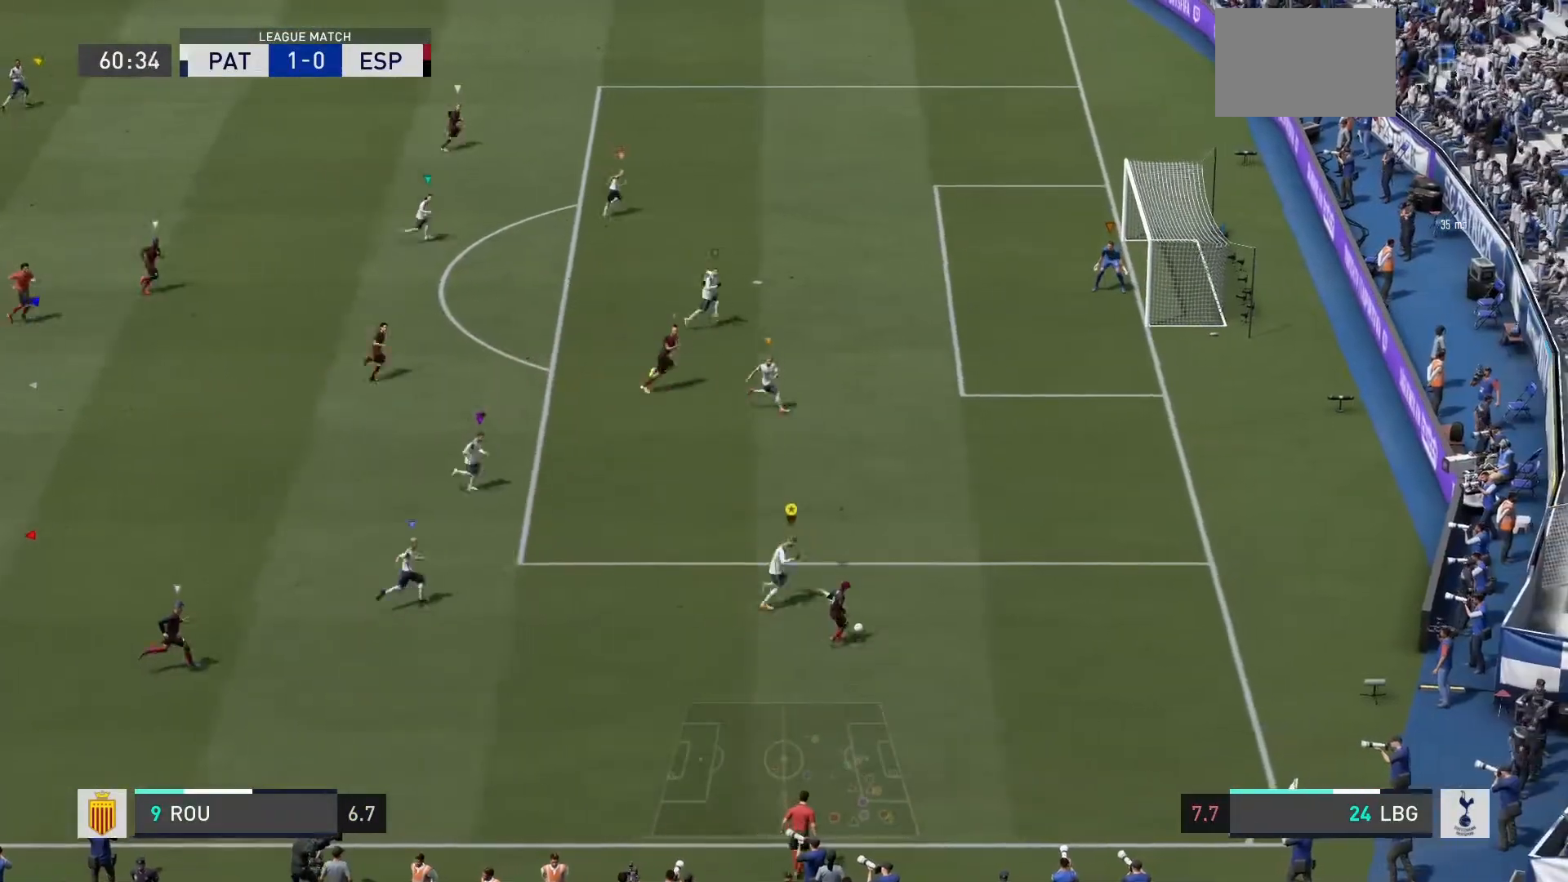
{"buttons": ["L2", "R2"], "left_stick": "up-right", "right_stick": "right"}